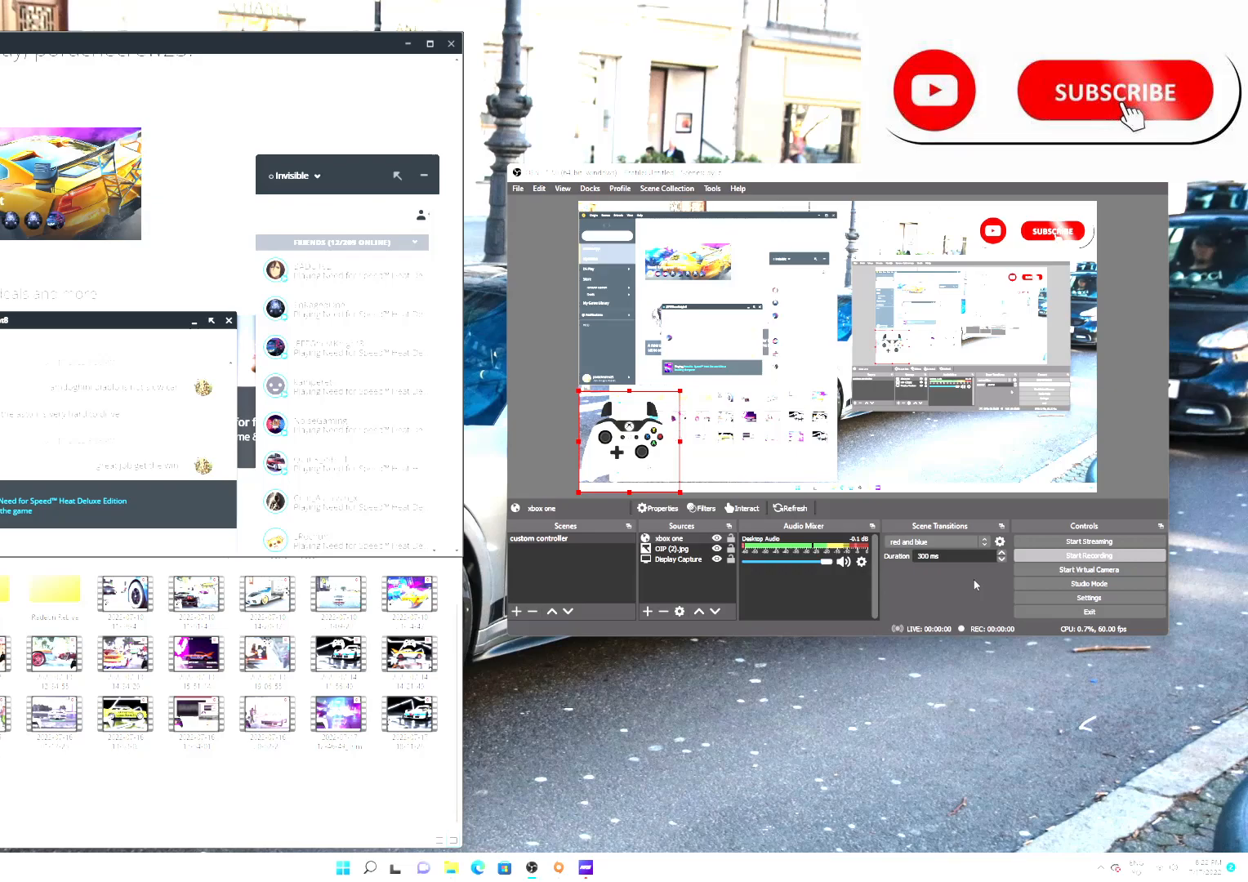
Gameplay with a controller (Xbox layout); each line is a JSON object with the inputs held at the frame after it. "events" lists button and stick changes between this image and that frame as [ms after this image, input, new state], when the widget could be followed in between.
{"buttons": [], "left_stick": "center", "right_stick": "center", "events": []}
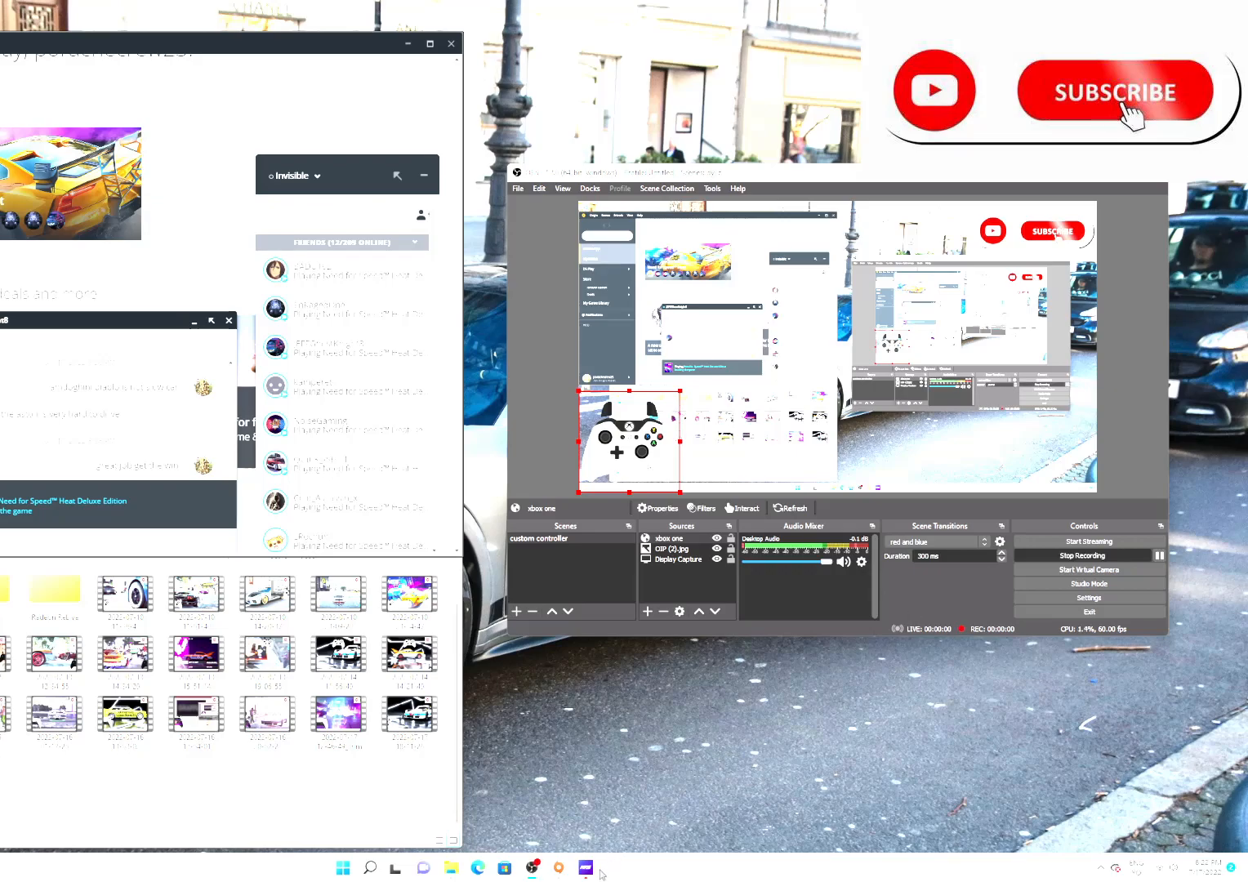
{"buttons": [], "left_stick": "center", "right_stick": "center", "events": []}
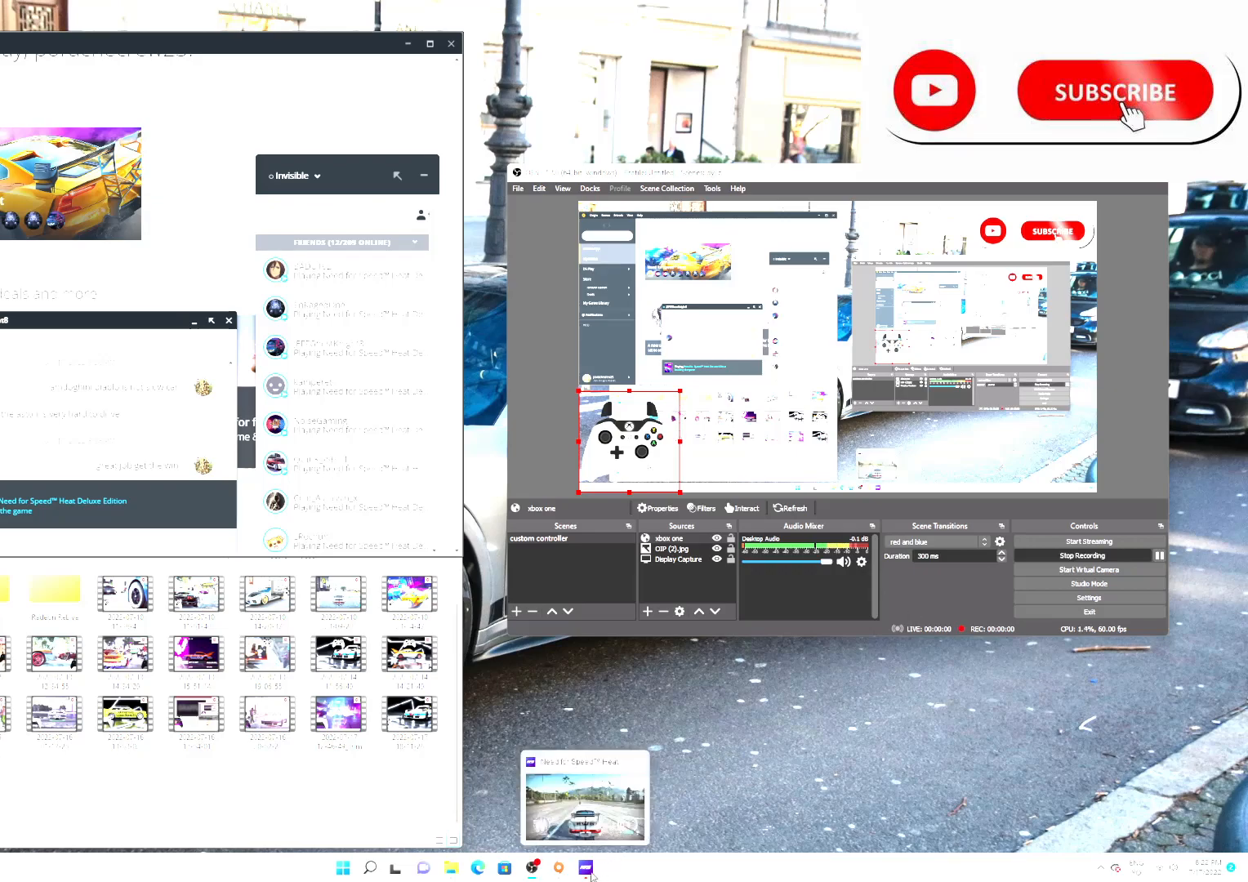
{"buttons": [], "left_stick": "center", "right_stick": "center", "events": []}
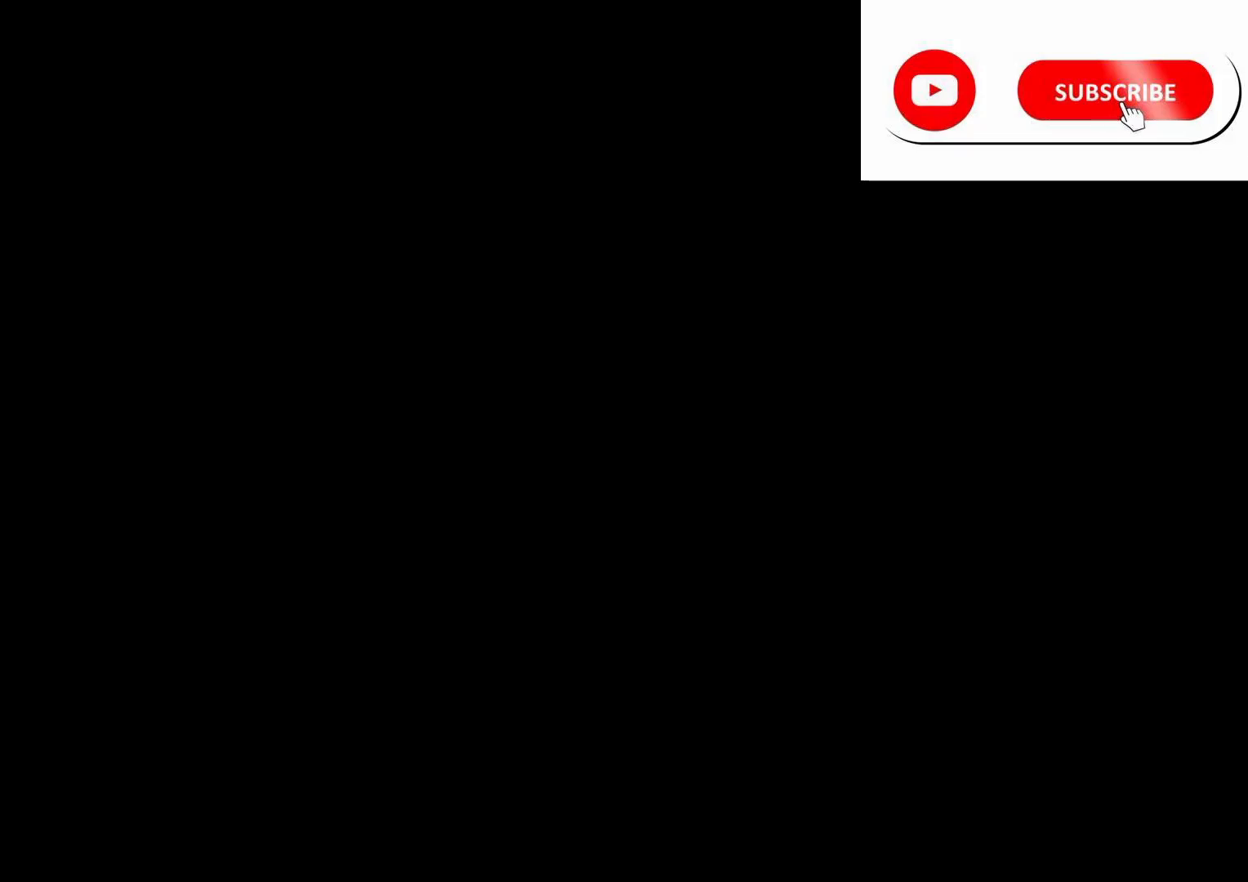
{"buttons": [], "left_stick": "center", "right_stick": "center", "events": []}
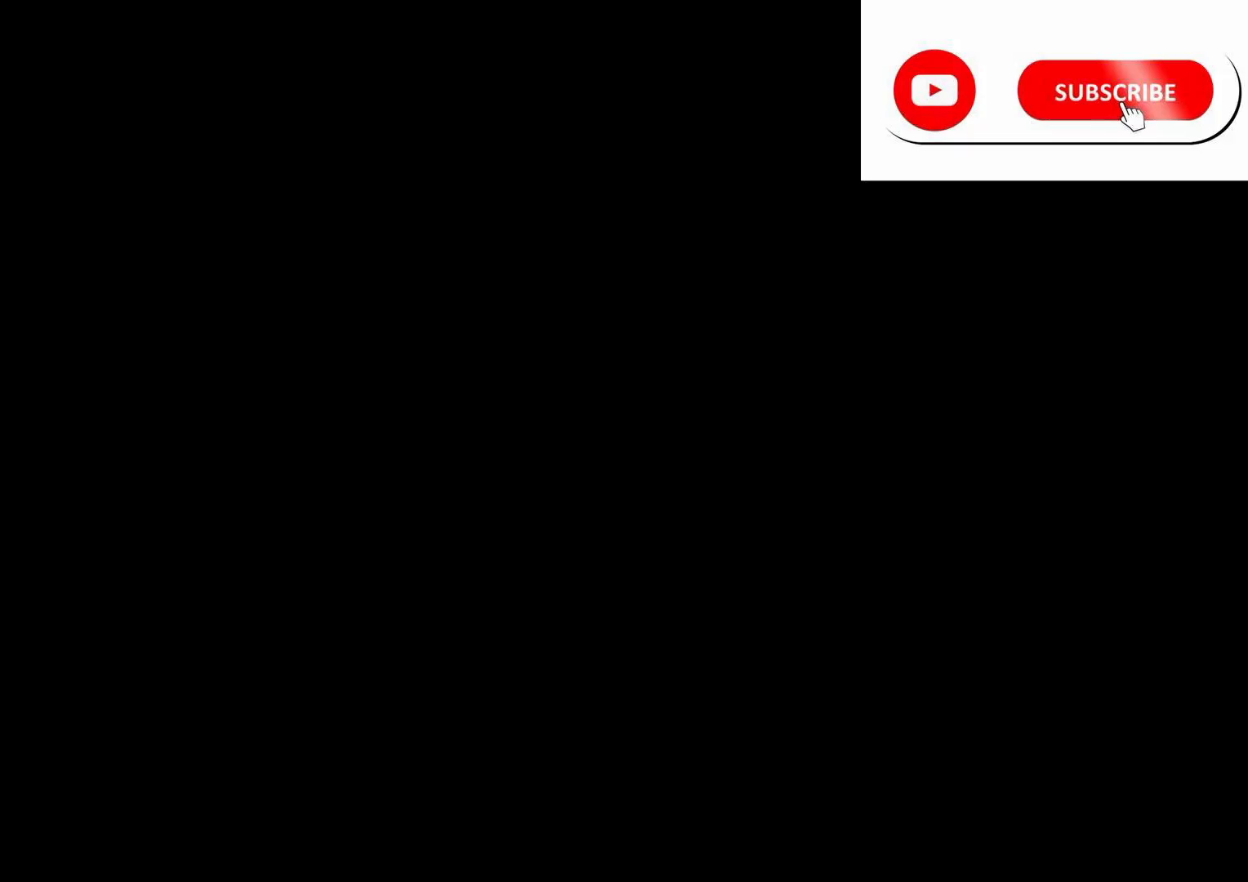
{"buttons": ["R2"], "left_stick": "center", "right_stick": "center", "events": [[33, "R2", "down"], [250, "A", "down"], [383, "A", "up"]]}
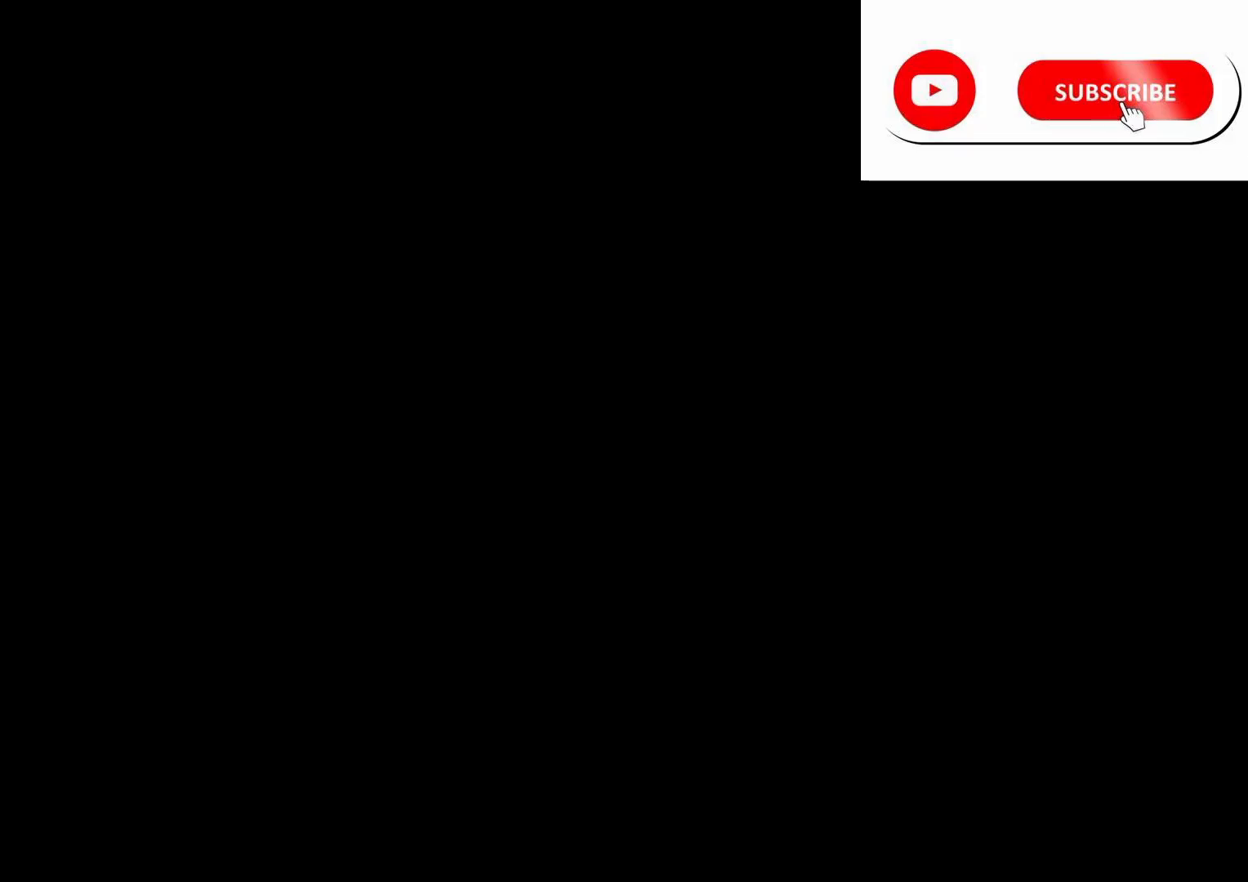
{"buttons": ["R2"], "left_stick": "center", "right_stick": "center", "events": [[350, "A", "down"], [433, "A", "up"]]}
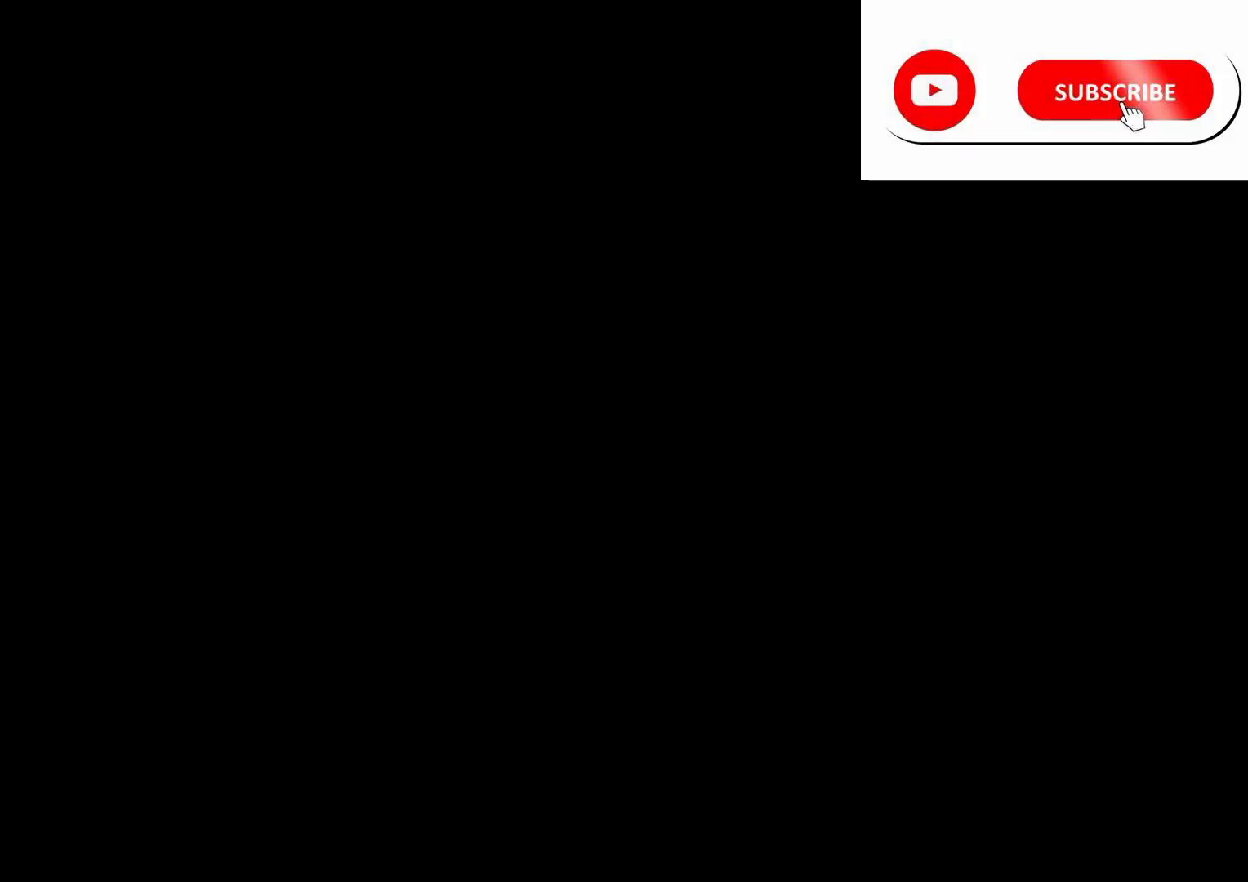
{"buttons": ["R2"], "left_stick": "center", "right_stick": "center", "events": []}
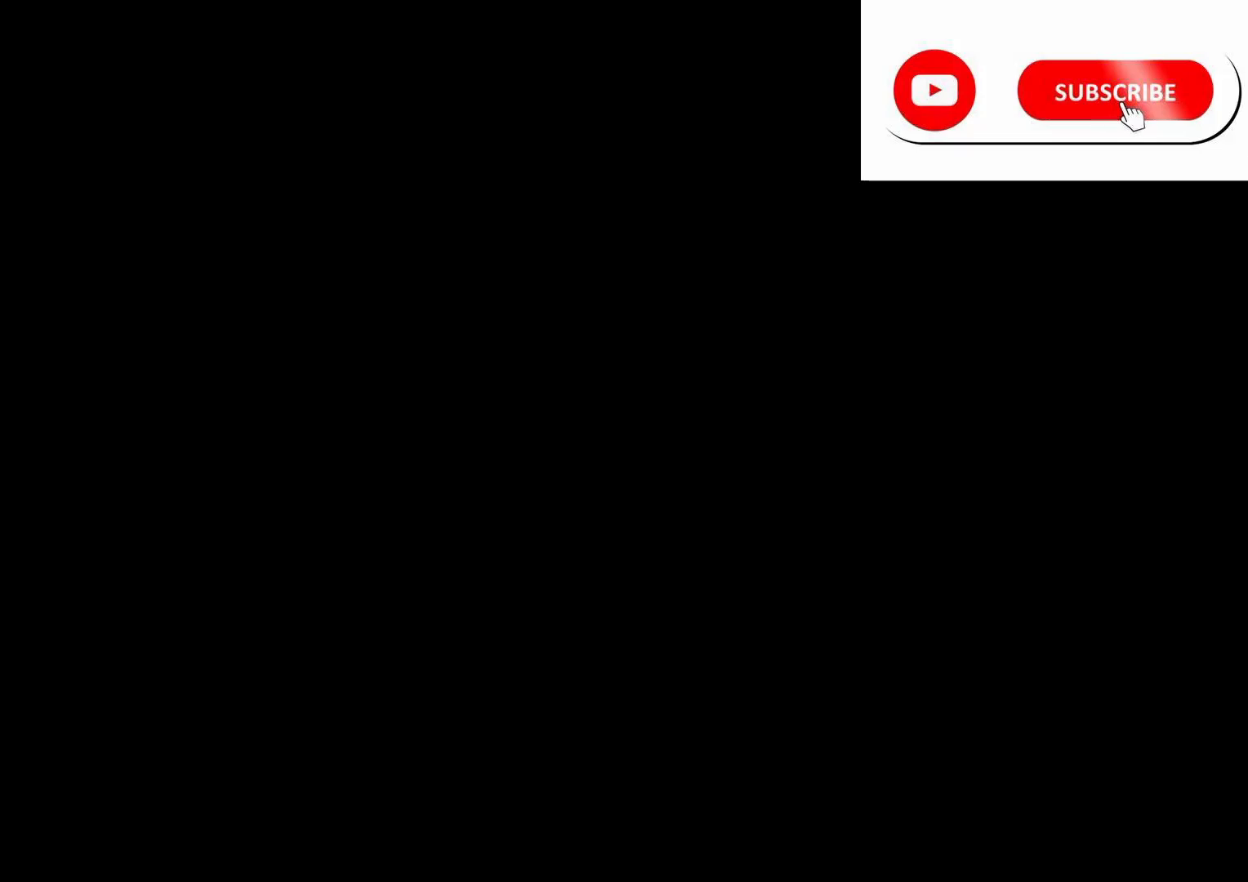
{"buttons": ["R2"], "left_stick": "center", "right_stick": "center", "events": []}
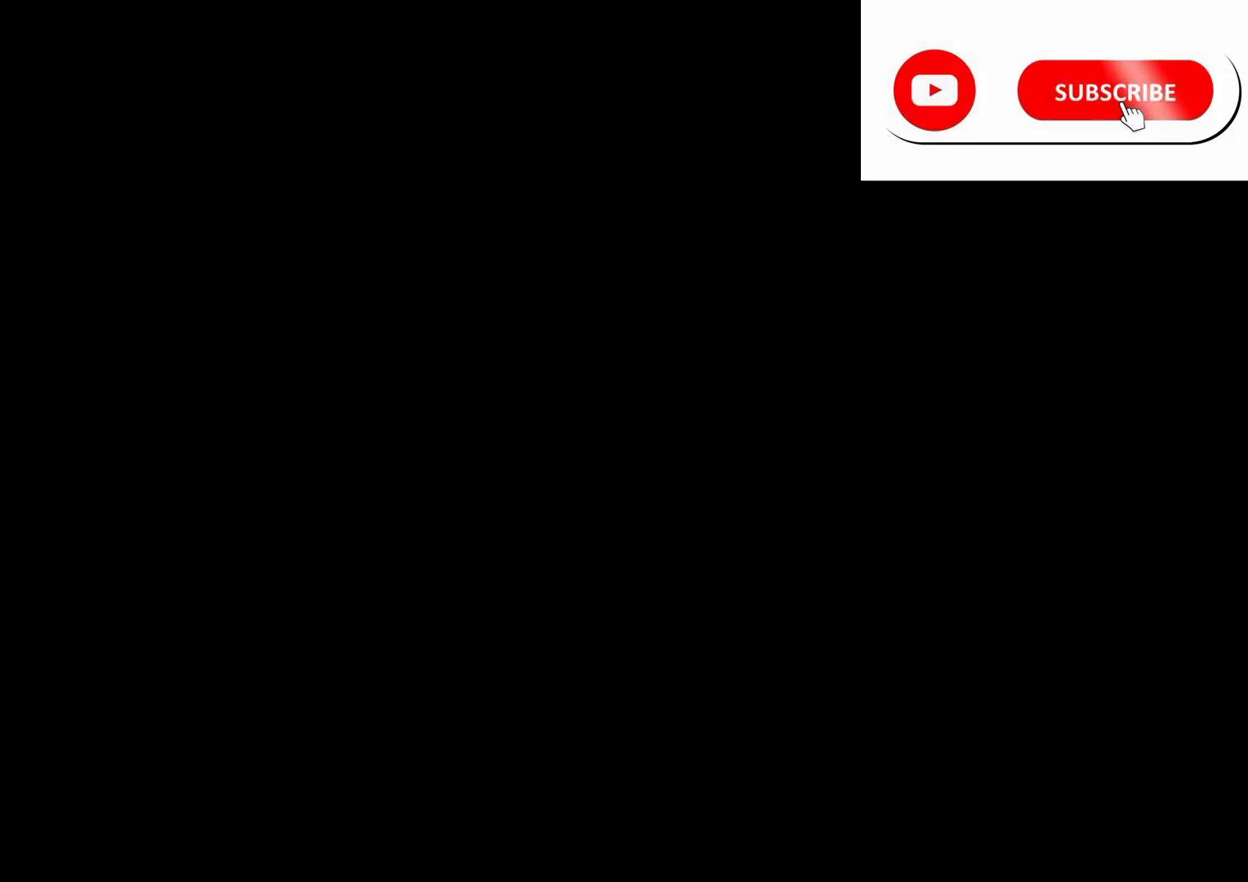
{"buttons": ["R2"], "left_stick": "center", "right_stick": "center", "events": []}
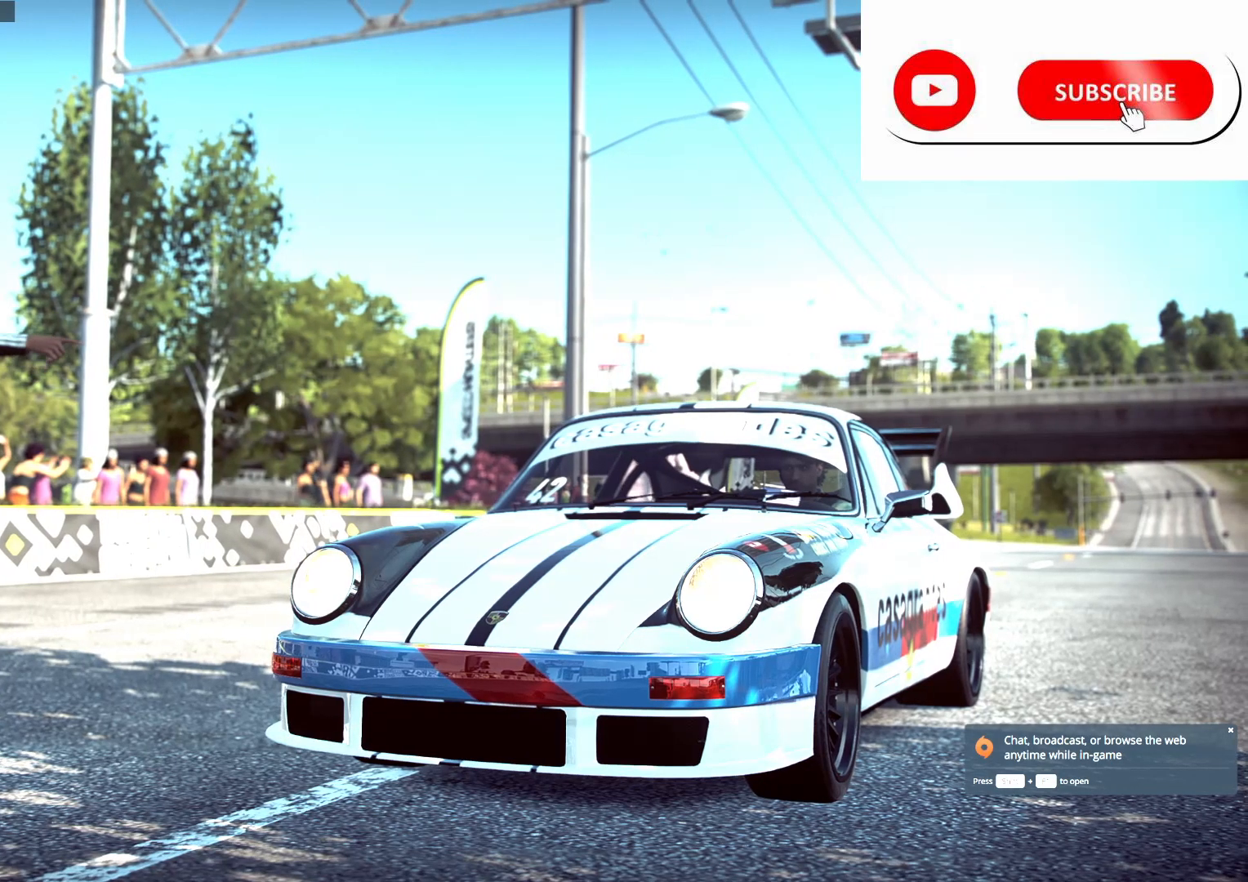
{"buttons": ["R2"], "left_stick": "center", "right_stick": "center", "events": []}
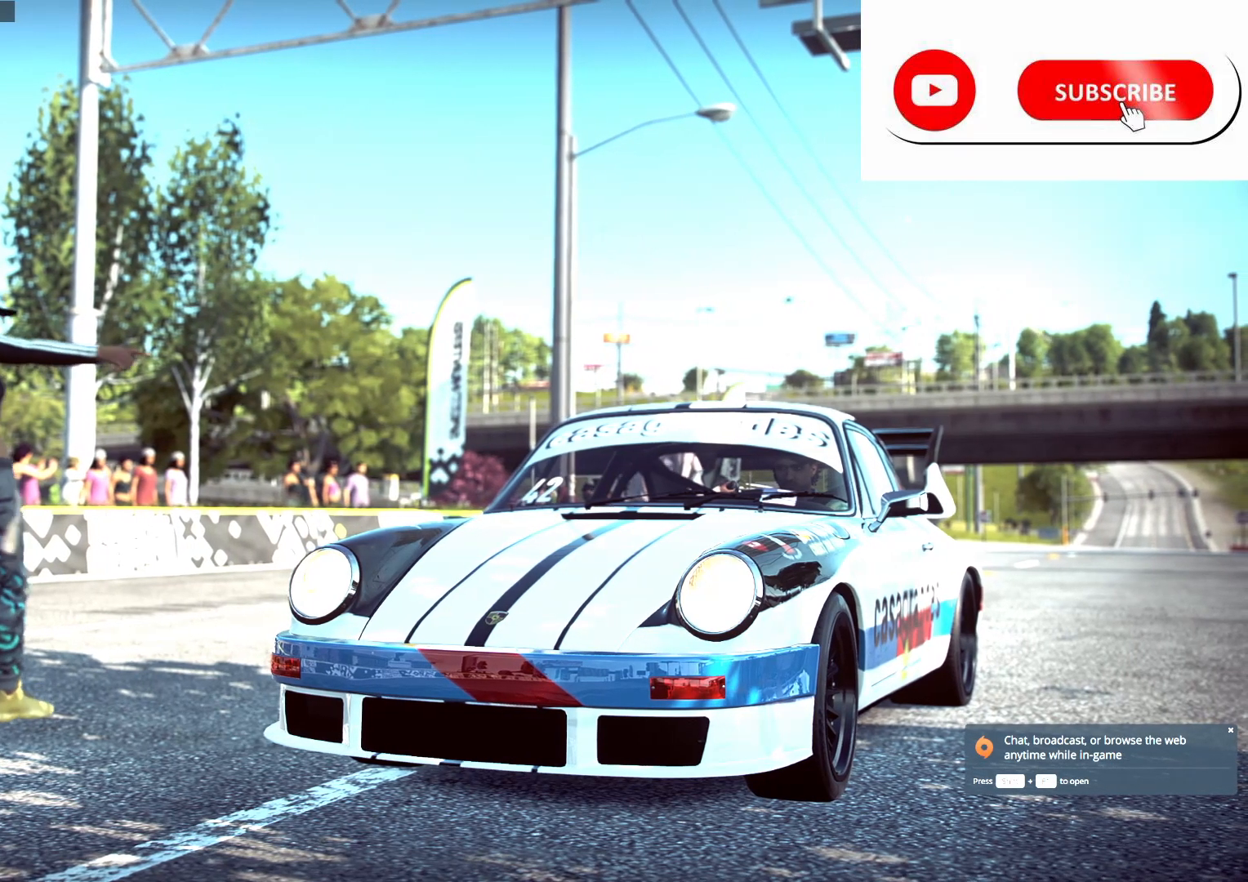
{"buttons": ["R2"], "left_stick": "center", "right_stick": "center", "events": []}
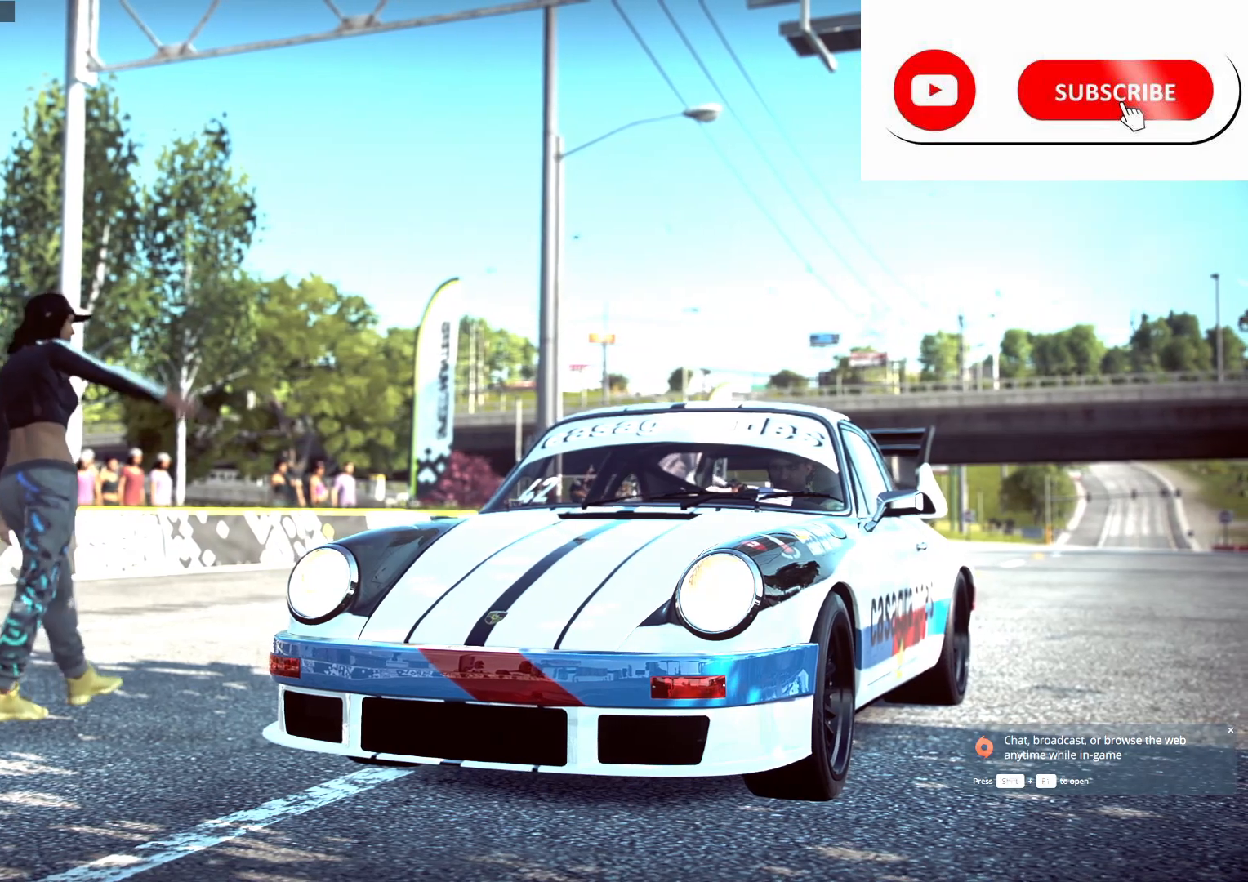
{"buttons": ["R2"], "left_stick": "center", "right_stick": "center", "events": []}
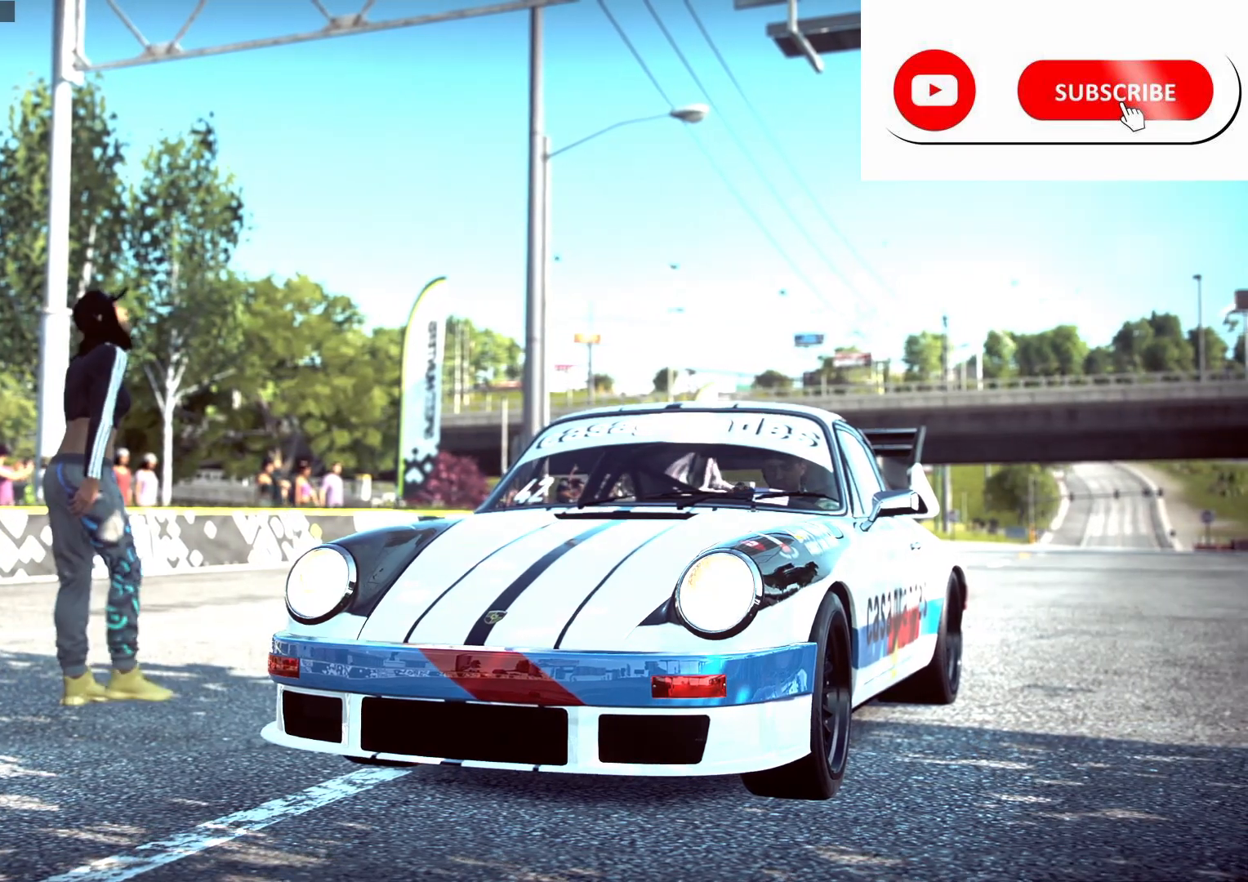
{"buttons": ["R2"], "left_stick": "center", "right_stick": "center", "events": []}
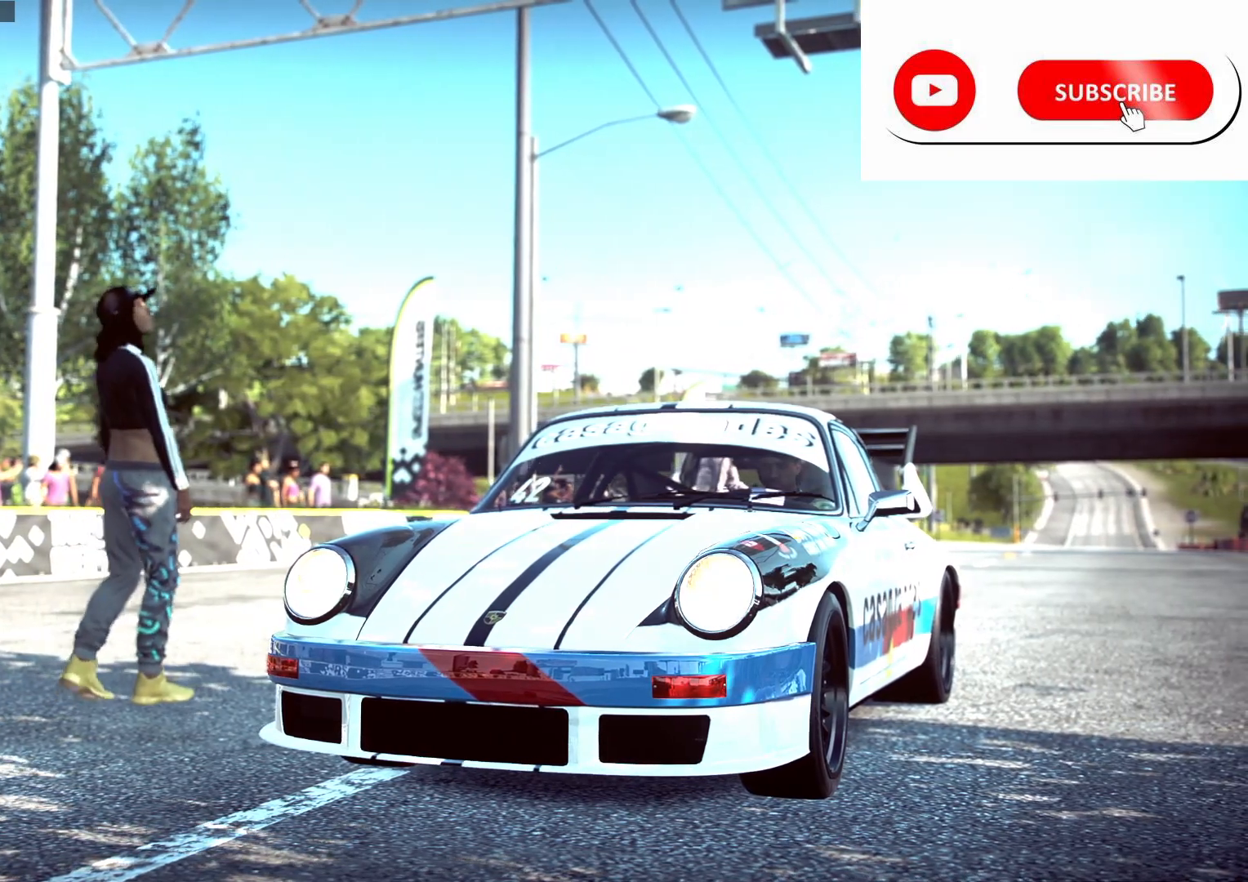
{"buttons": ["R2"], "left_stick": "center", "right_stick": "center", "events": []}
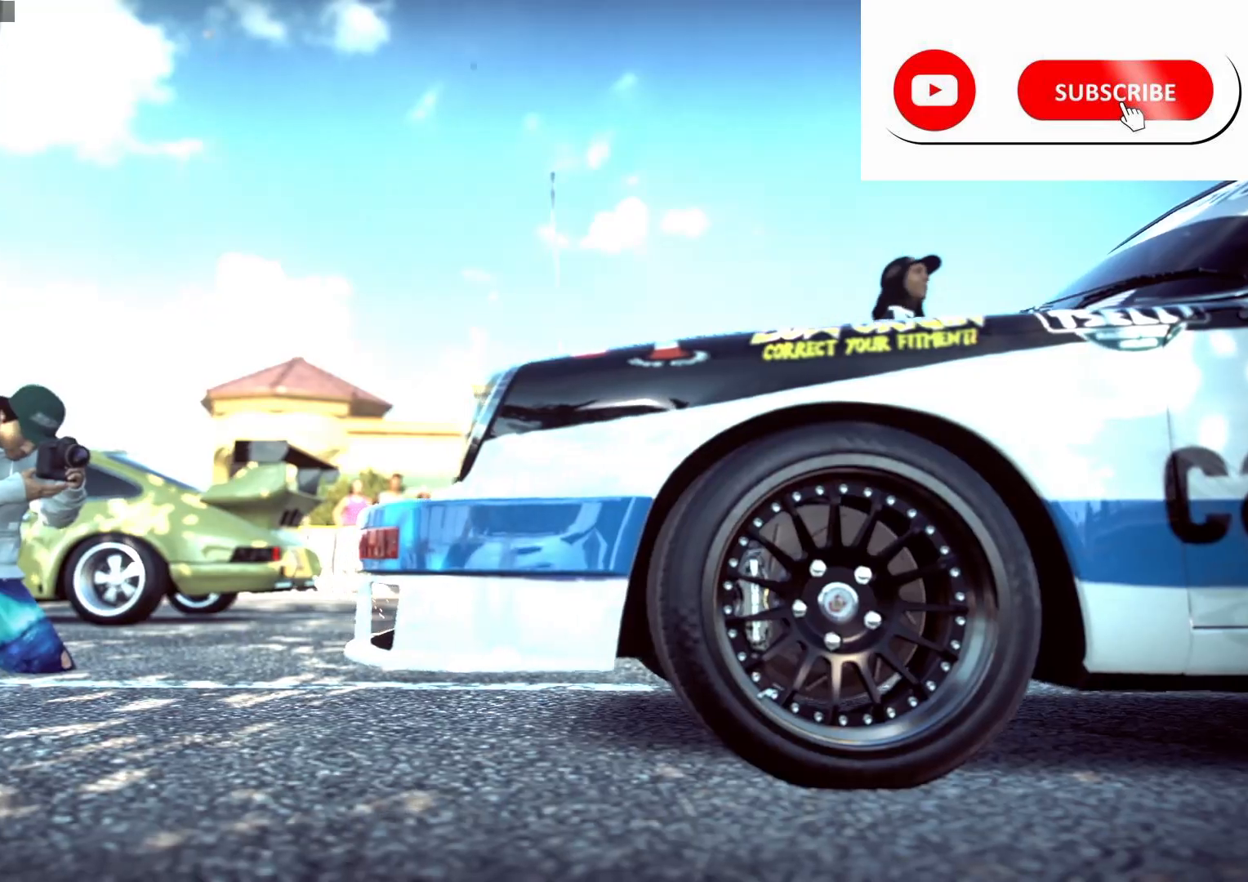
{"buttons": ["R2"], "left_stick": "center", "right_stick": "center", "events": []}
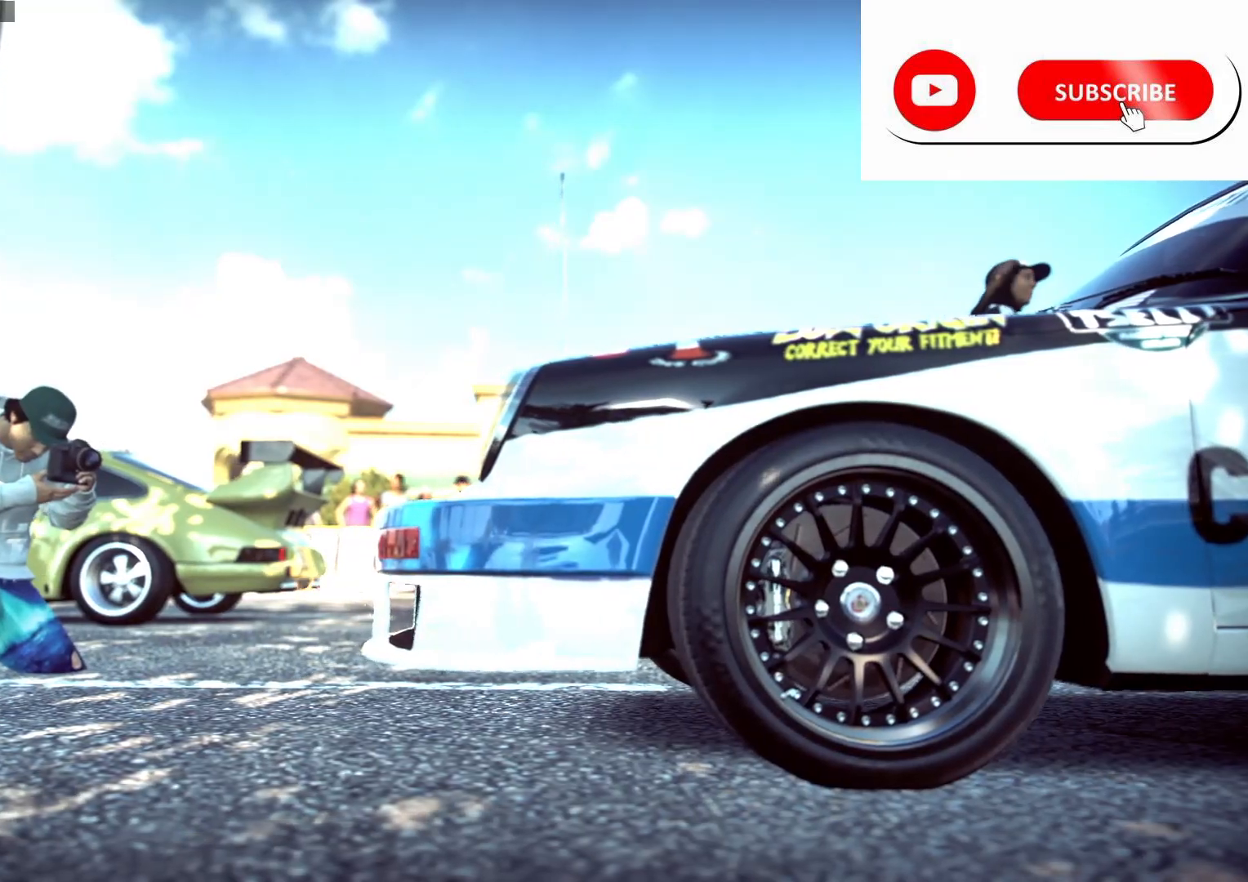
{"buttons": ["R2"], "left_stick": "center", "right_stick": "center", "events": []}
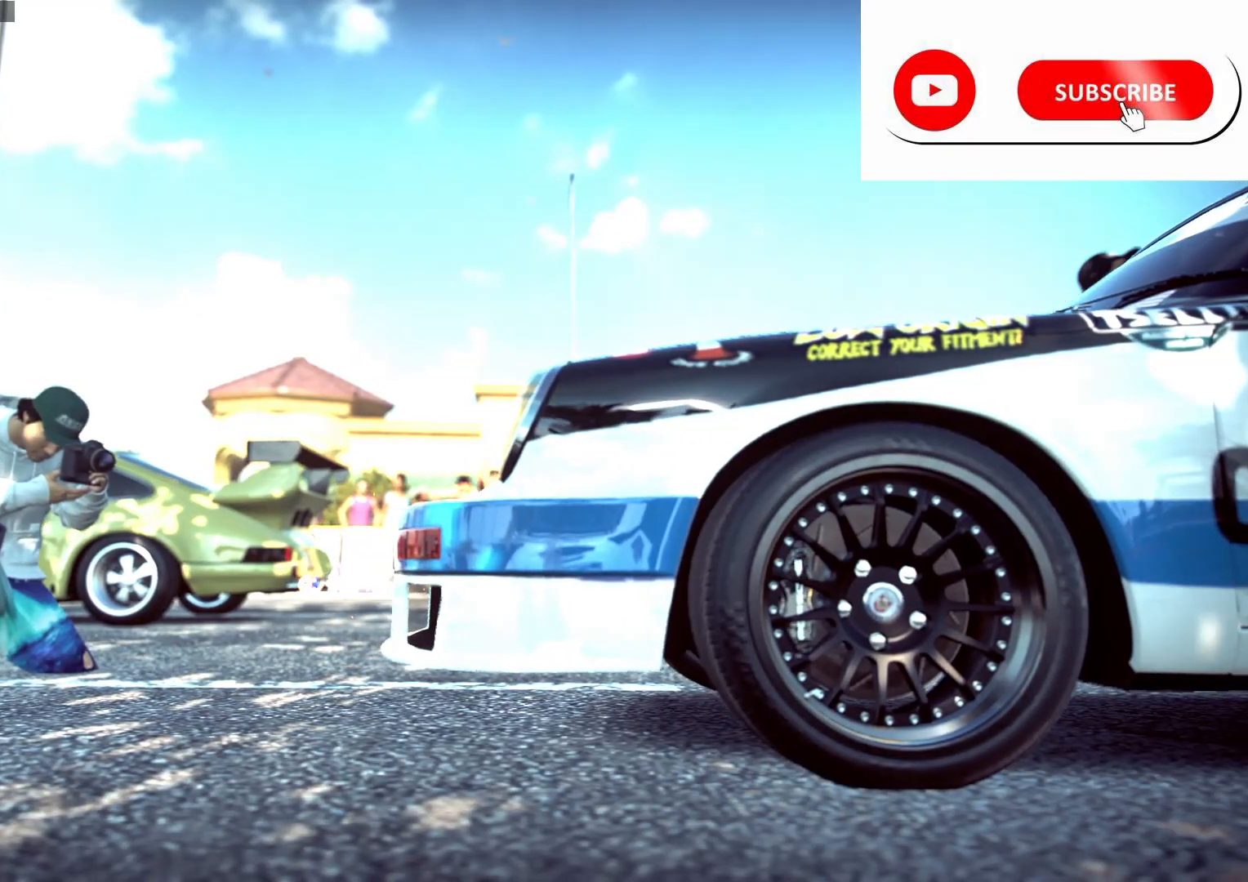
{"buttons": ["R2"], "left_stick": "center", "right_stick": "center", "events": []}
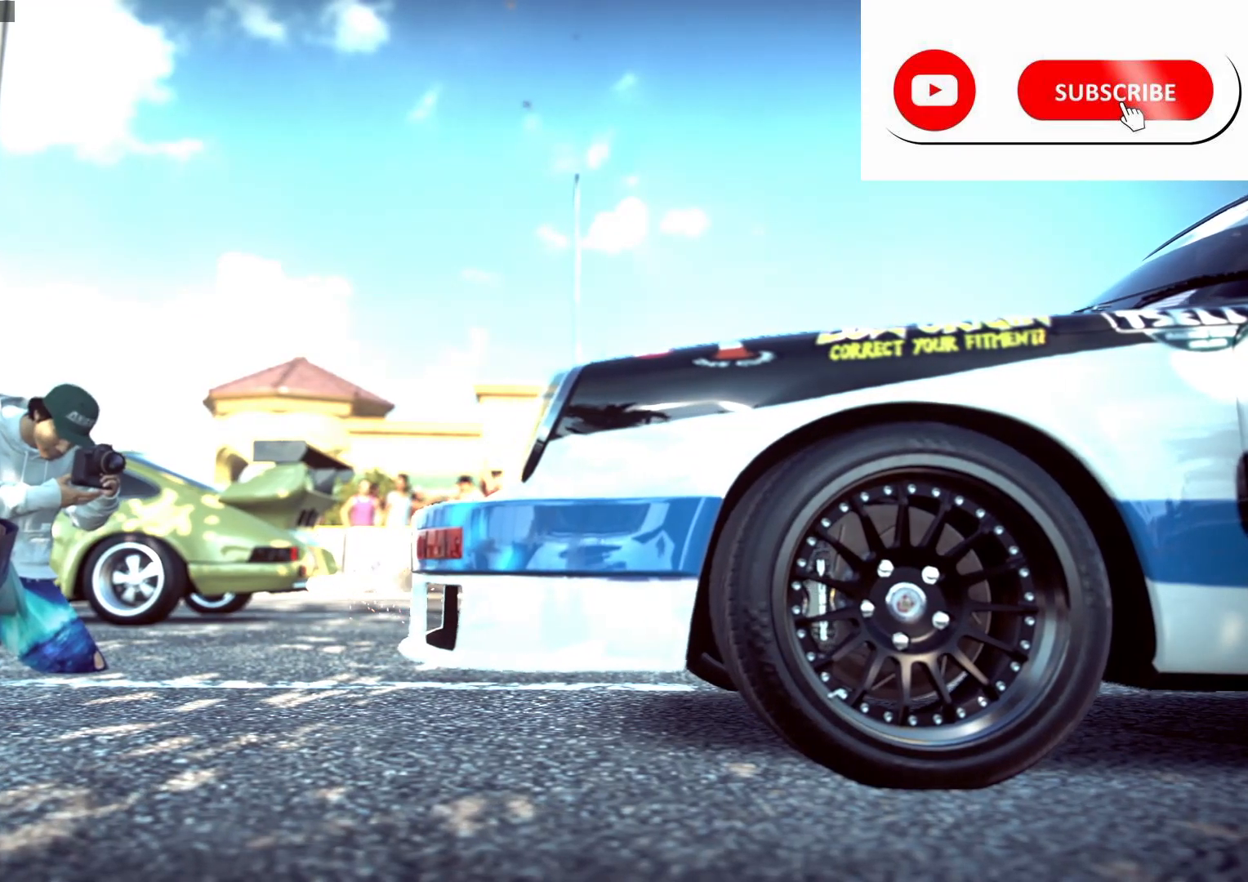
{"buttons": ["R2"], "left_stick": "center", "right_stick": "center", "events": []}
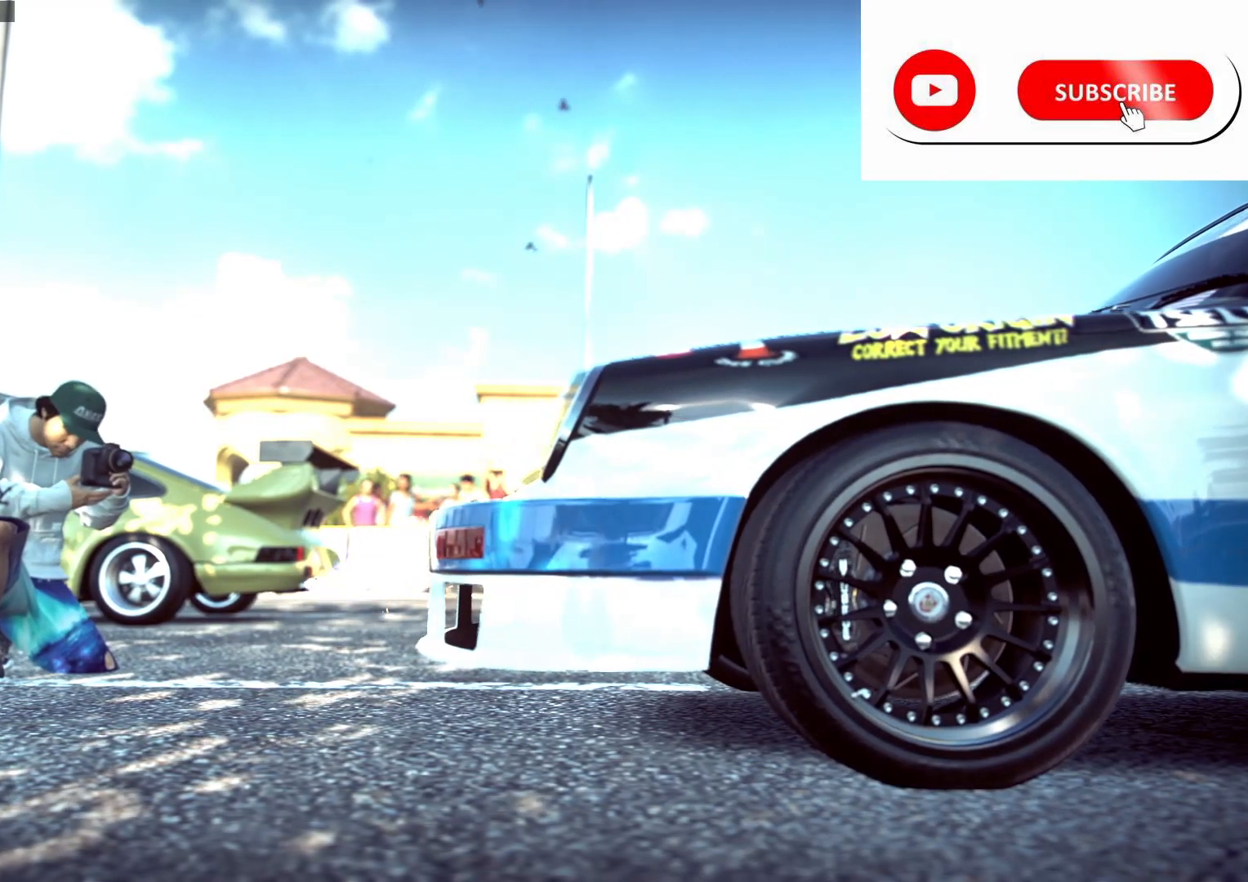
{"buttons": ["R2"], "left_stick": "center", "right_stick": "center", "events": []}
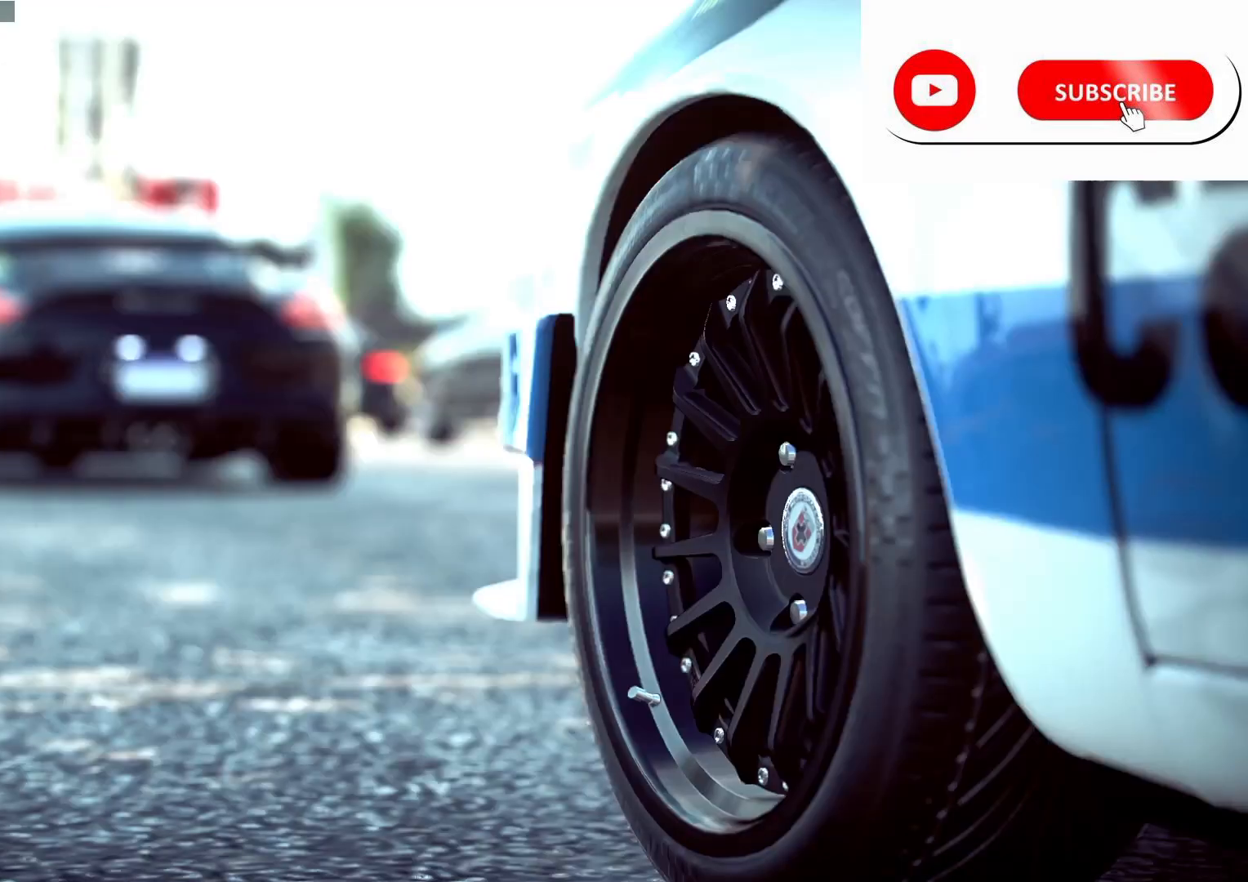
{"buttons": ["R2"], "left_stick": "center", "right_stick": "center", "events": []}
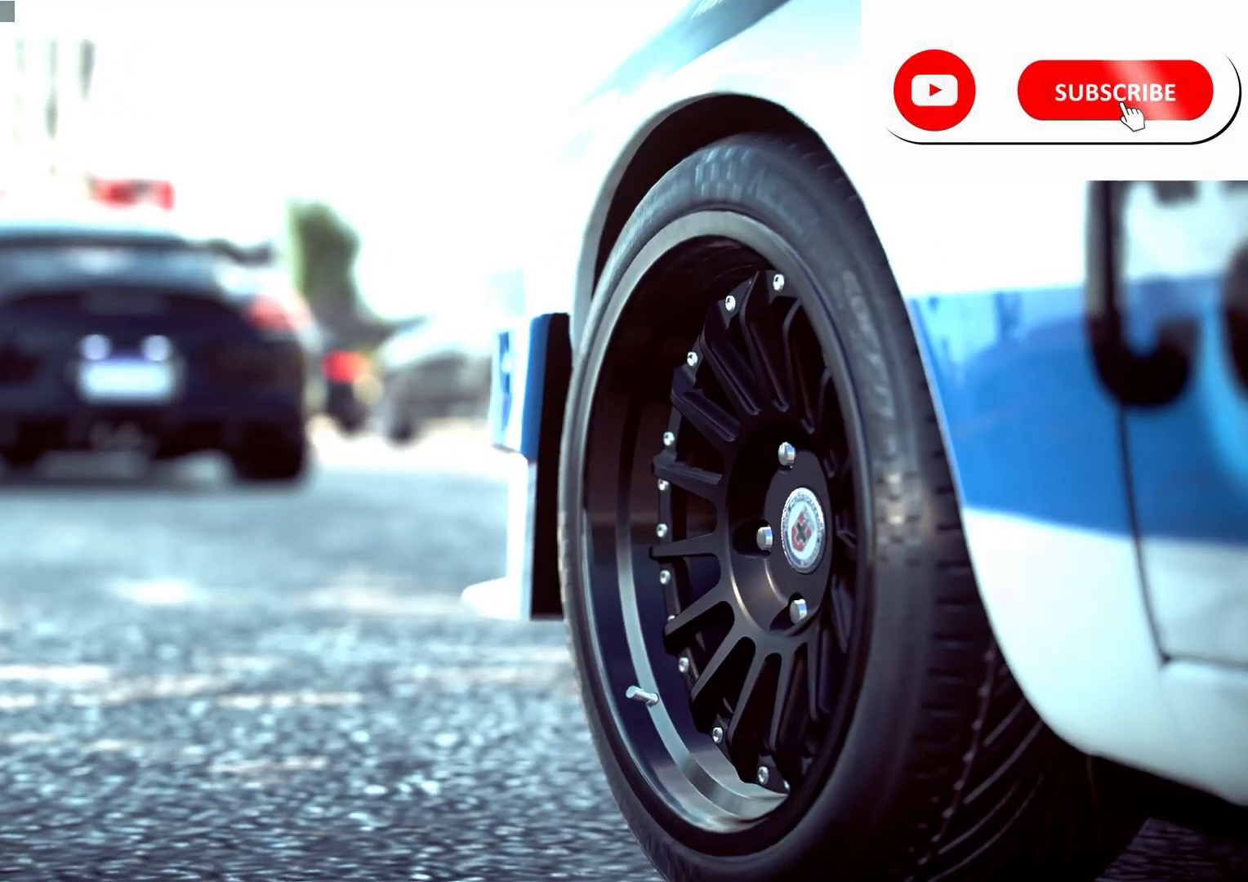
{"buttons": ["R2"], "left_stick": "center", "right_stick": "center", "events": []}
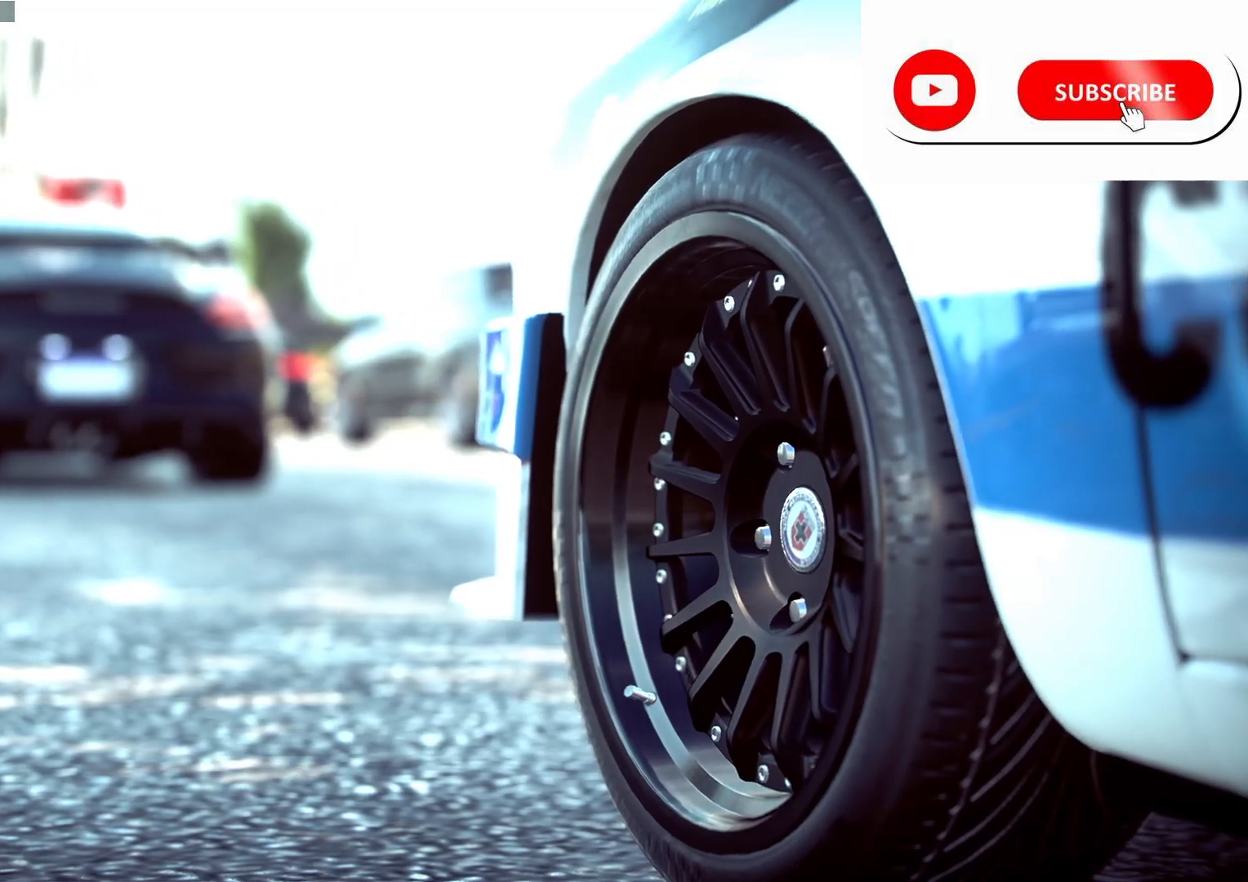
{"buttons": ["R2"], "left_stick": "center", "right_stick": "center", "events": []}
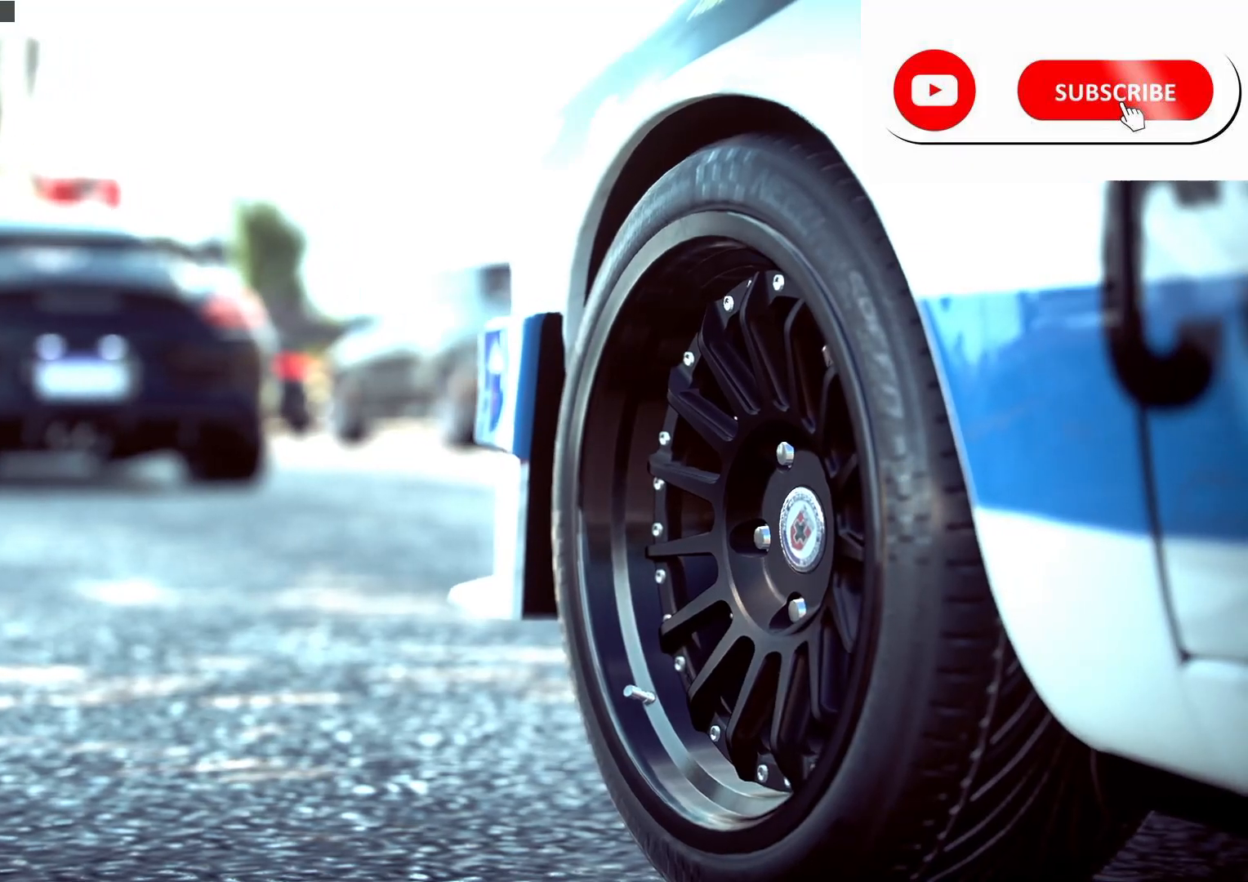
{"buttons": ["R2"], "left_stick": "center", "right_stick": "center", "events": []}
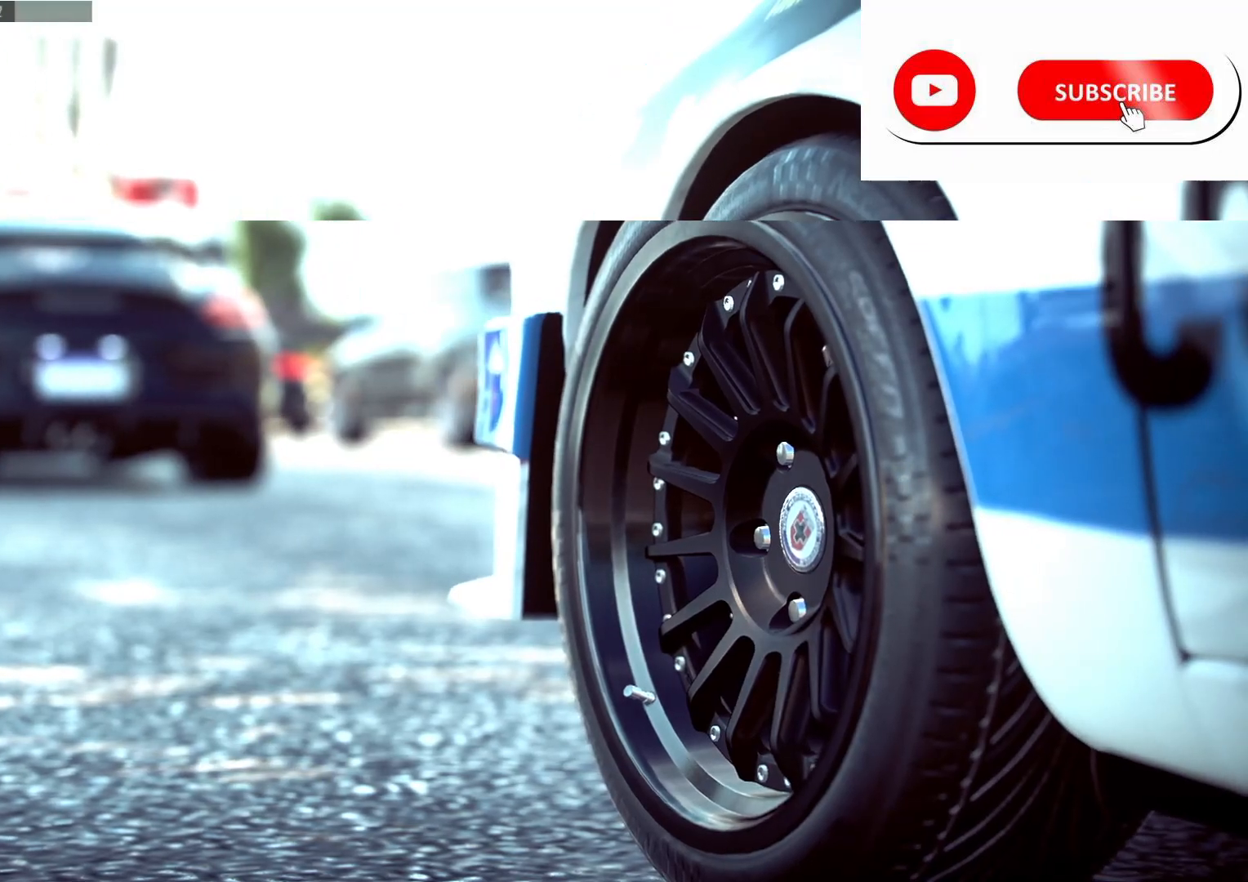
{"buttons": ["R2"], "left_stick": "center", "right_stick": "center", "events": []}
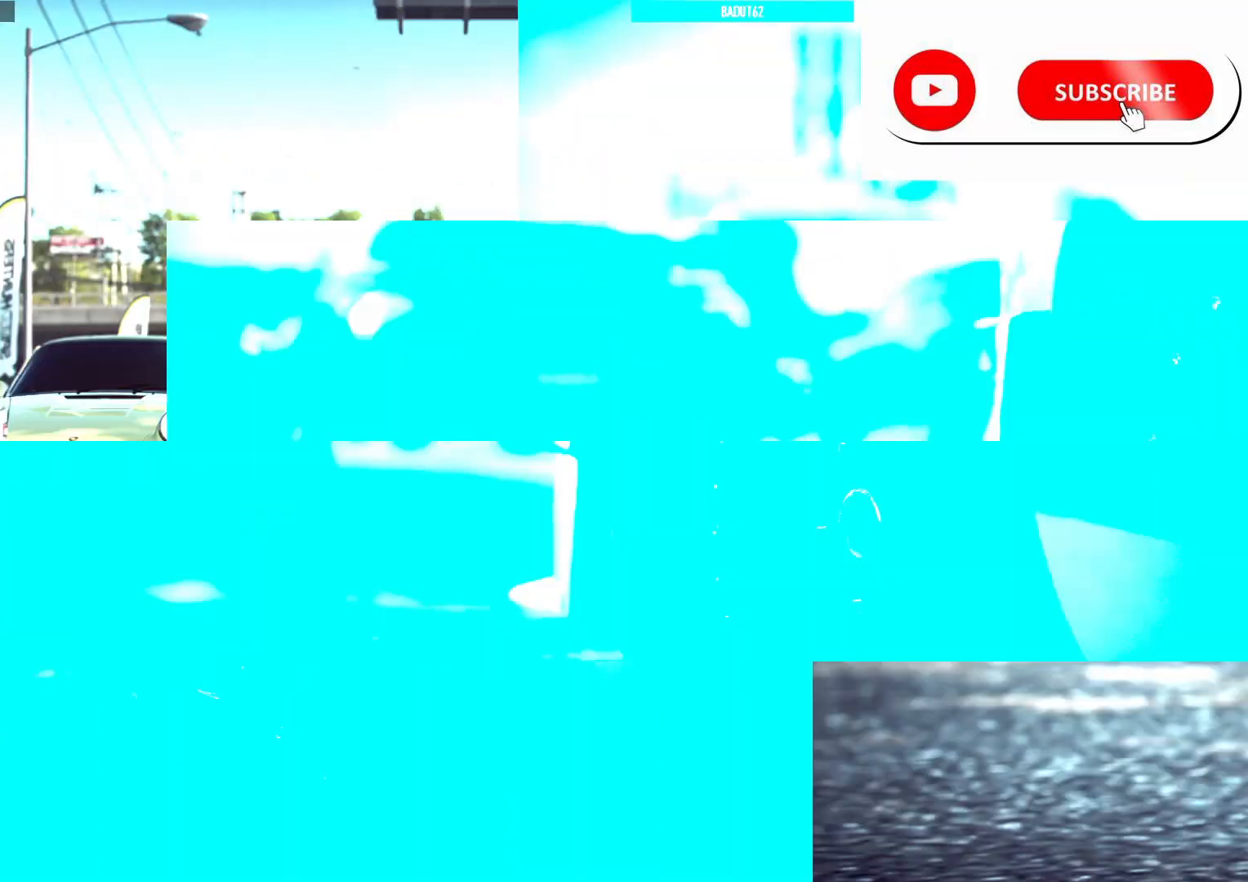
{"buttons": ["R2"], "left_stick": "center", "right_stick": "center", "events": []}
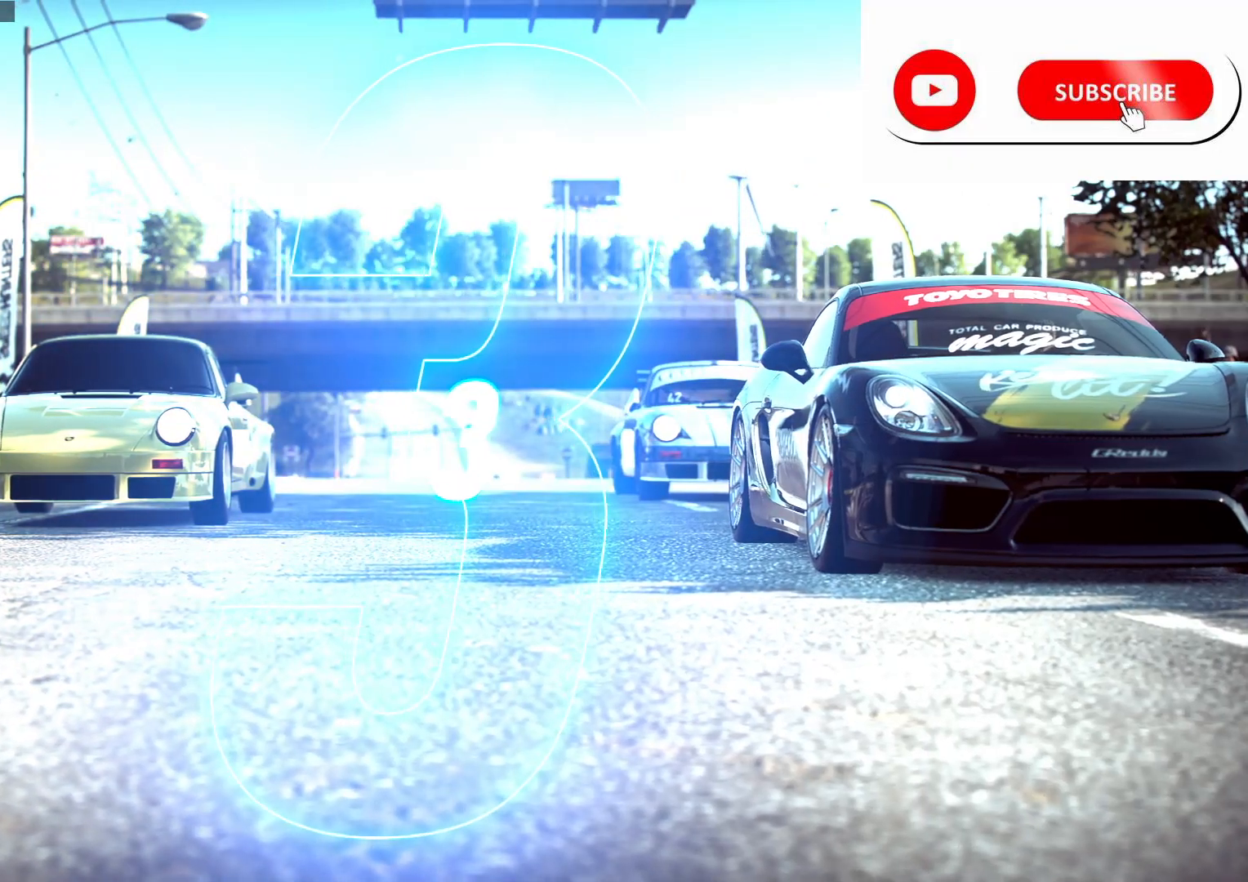
{"buttons": ["R2"], "left_stick": "center", "right_stick": "center", "events": []}
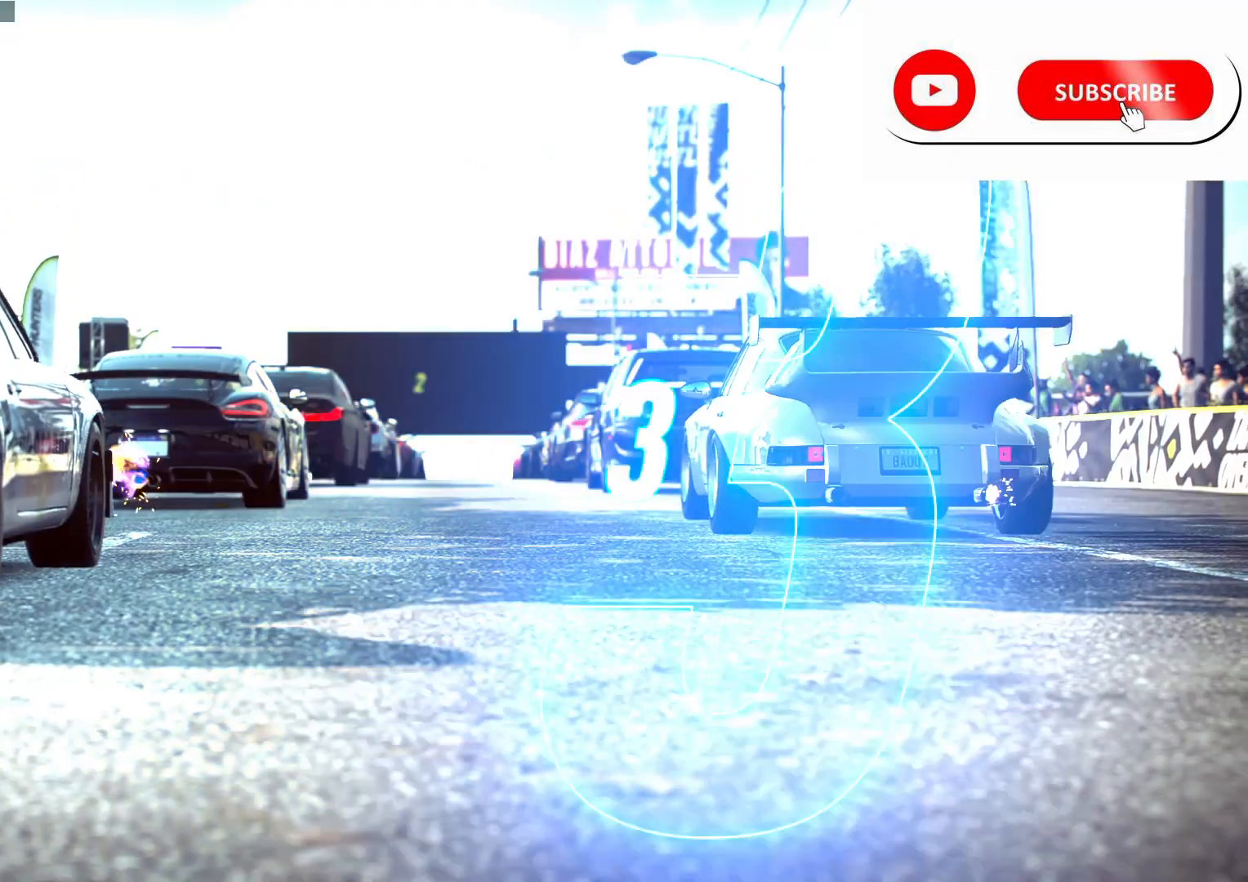
{"buttons": ["R2"], "left_stick": "center", "right_stick": "center", "events": []}
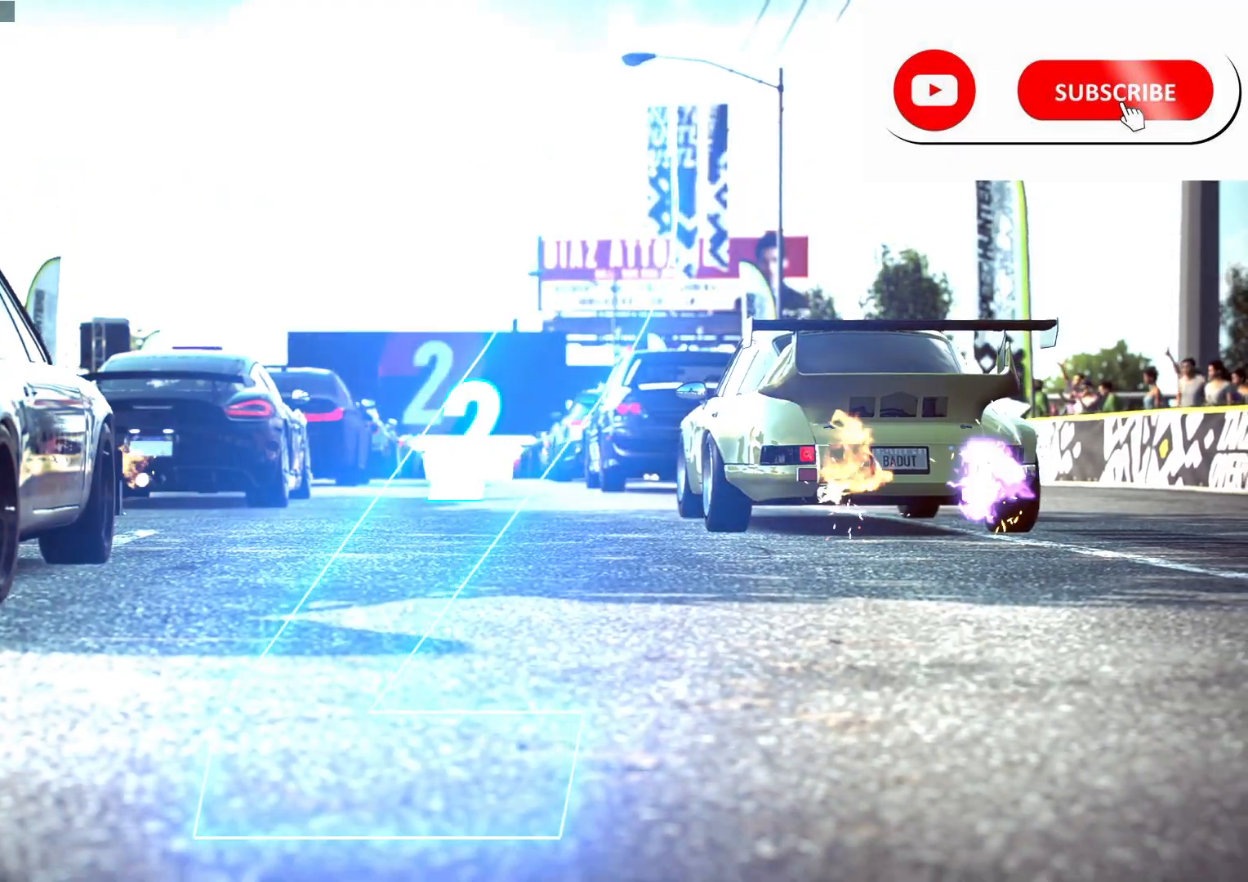
{"buttons": ["R2"], "left_stick": "center", "right_stick": "center", "events": []}
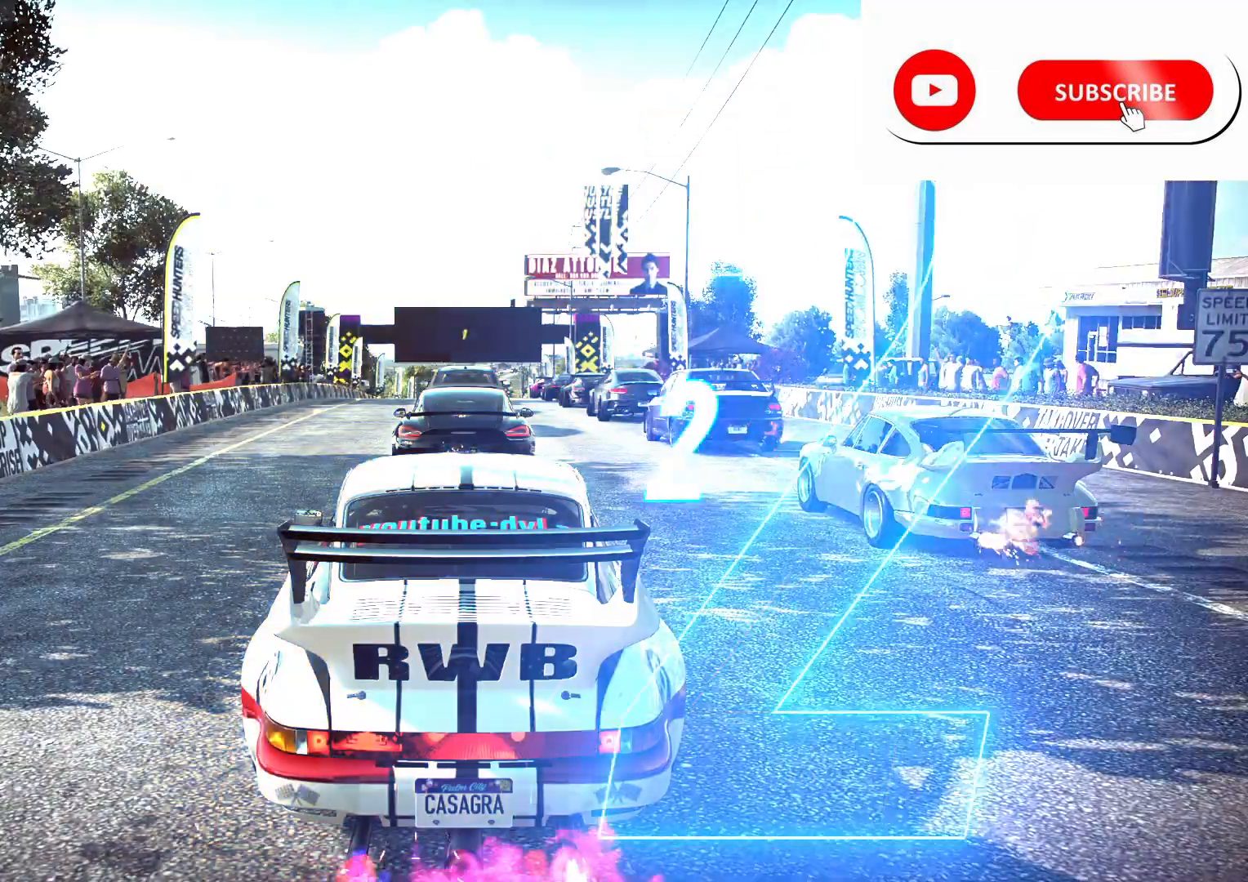
{"buttons": ["R2"], "left_stick": "center", "right_stick": "center", "events": []}